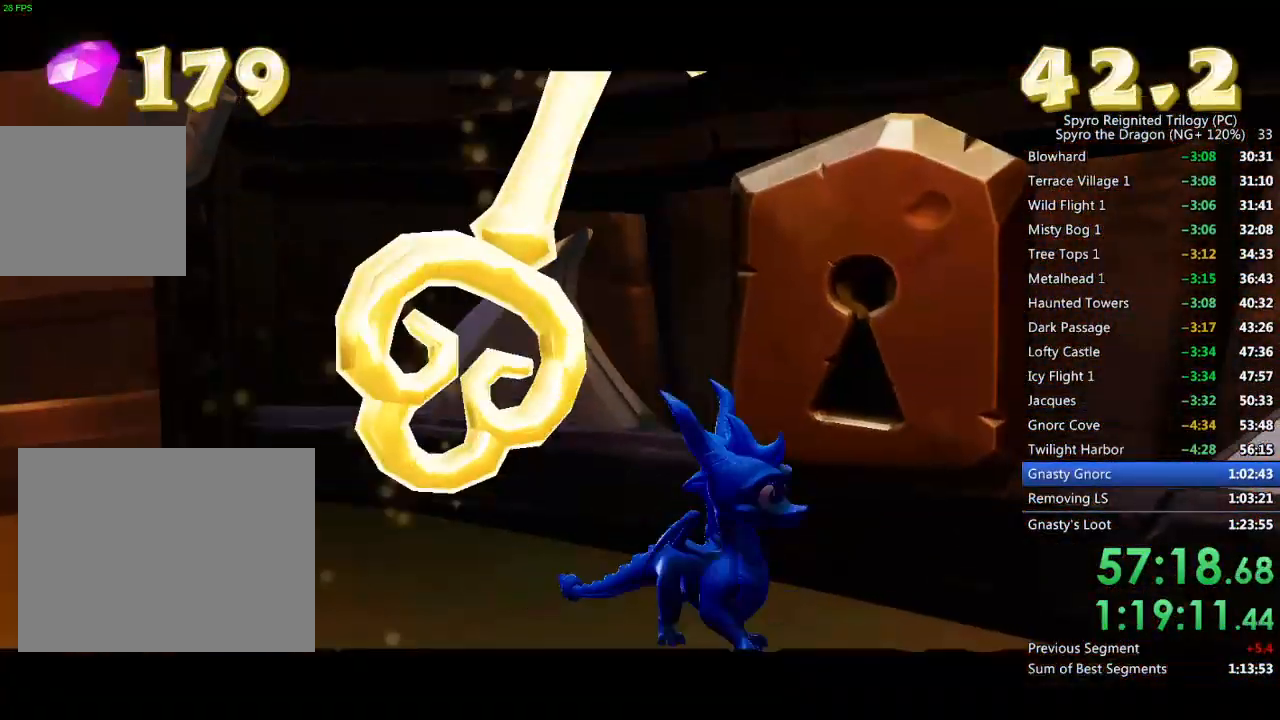
Gameplay with a controller (PlayStation layout); each line is a JSON object with the inputs held at the frame after it. "events" lists button and stick changes between this image and that frame as [ms after this image, input, new state], when the widget could be followed in between.
{"buttons": ["CROSS"], "left_stick": "center", "right_stick": "center", "events": [[50, "right_stick", "center"], [150, "left_stick", "center"], [450, "CROSS", "down"]]}
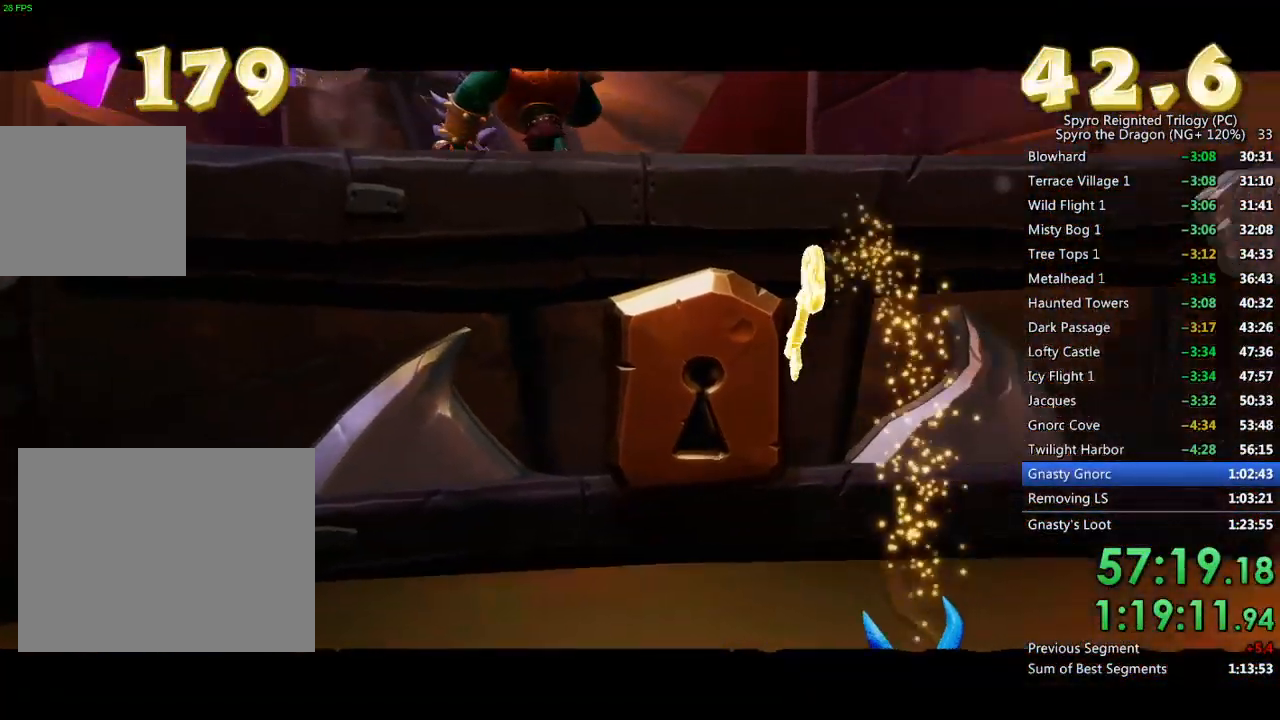
{"buttons": ["CROSS"], "left_stick": "up", "right_stick": "center", "events": [[50, "left_stick", "up"], [133, "CROSS", "up"], [217, "CROSS", "down"], [383, "CROSS", "up"], [450, "CROSS", "down"]]}
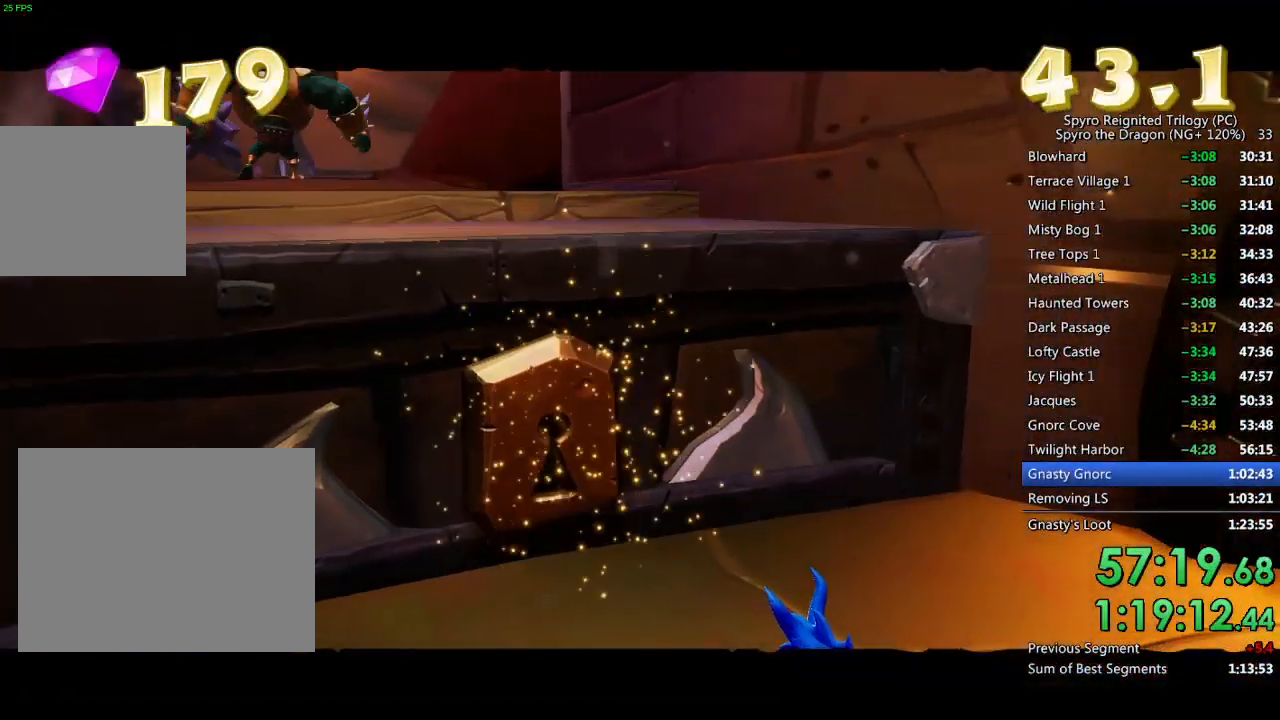
{"buttons": [], "left_stick": "up", "right_stick": "center", "events": [[50, "CROSS", "up"], [83, "CROSS", "down"], [217, "CROSS", "up"], [333, "right_stick", "up-left"], [500, "right_stick", "center"]]}
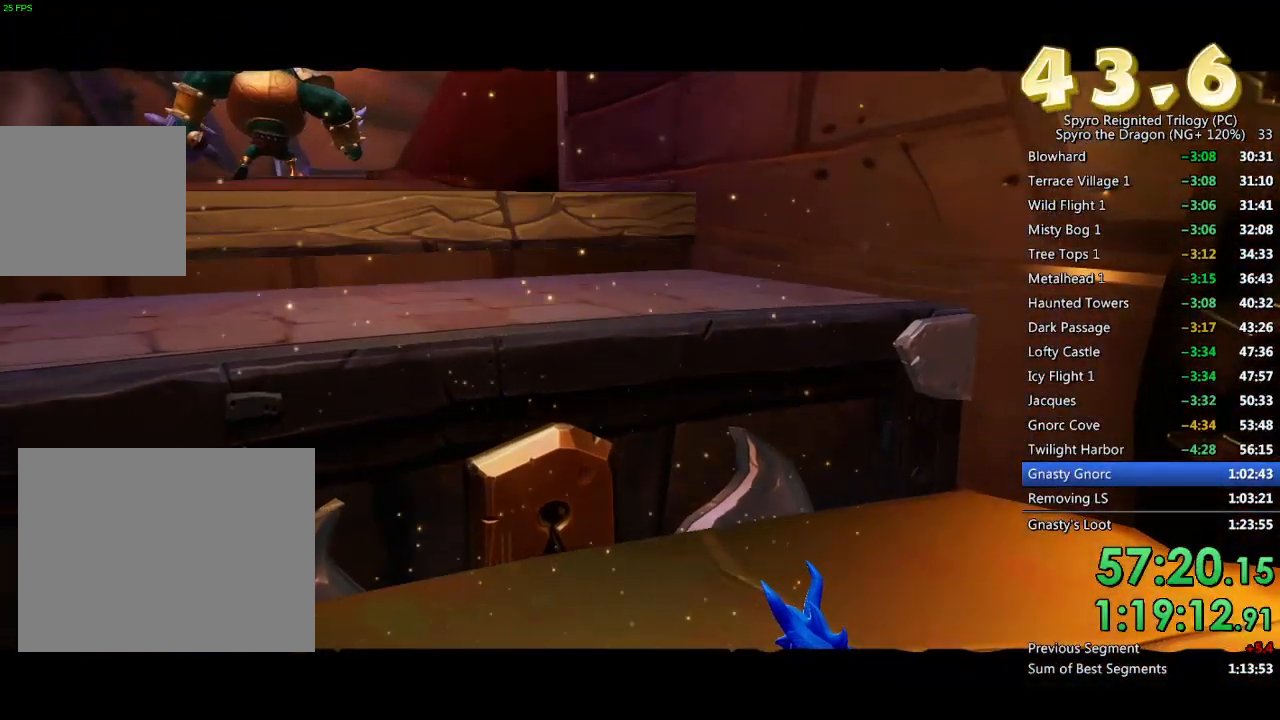
{"buttons": [], "left_stick": "up-left", "right_stick": "center", "events": [[483, "left_stick", "up-left"]]}
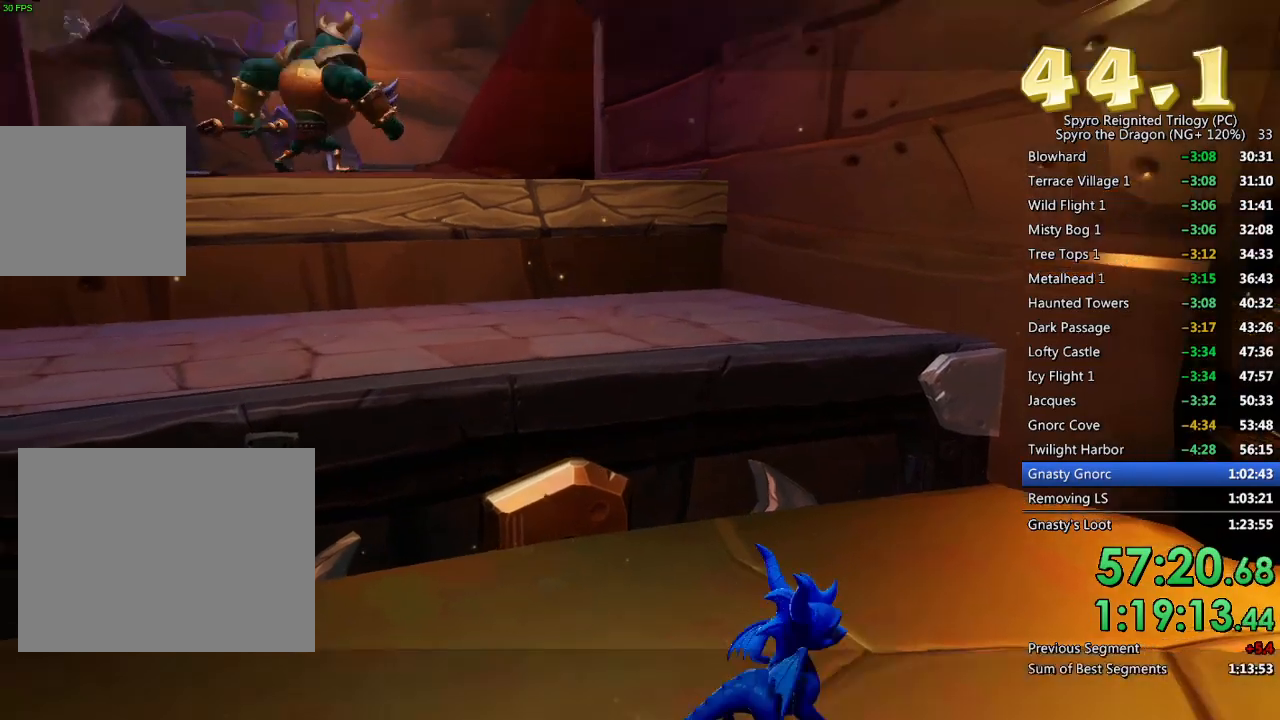
{"buttons": [], "left_stick": "up", "right_stick": "center", "events": [[183, "CROSS", "down"], [183, "left_stick", "up"], [483, "CROSS", "up"]]}
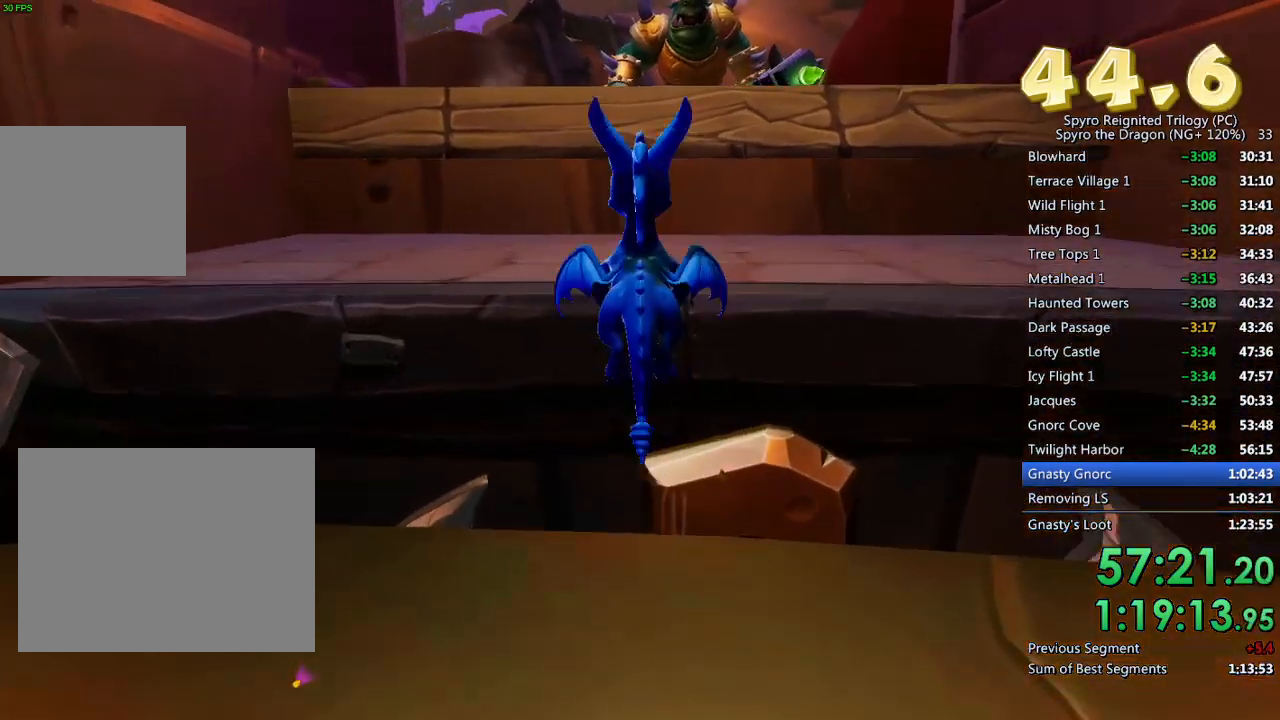
{"buttons": [], "left_stick": "up", "right_stick": "center", "events": [[150, "left_stick", "up-left"], [400, "left_stick", "up"]]}
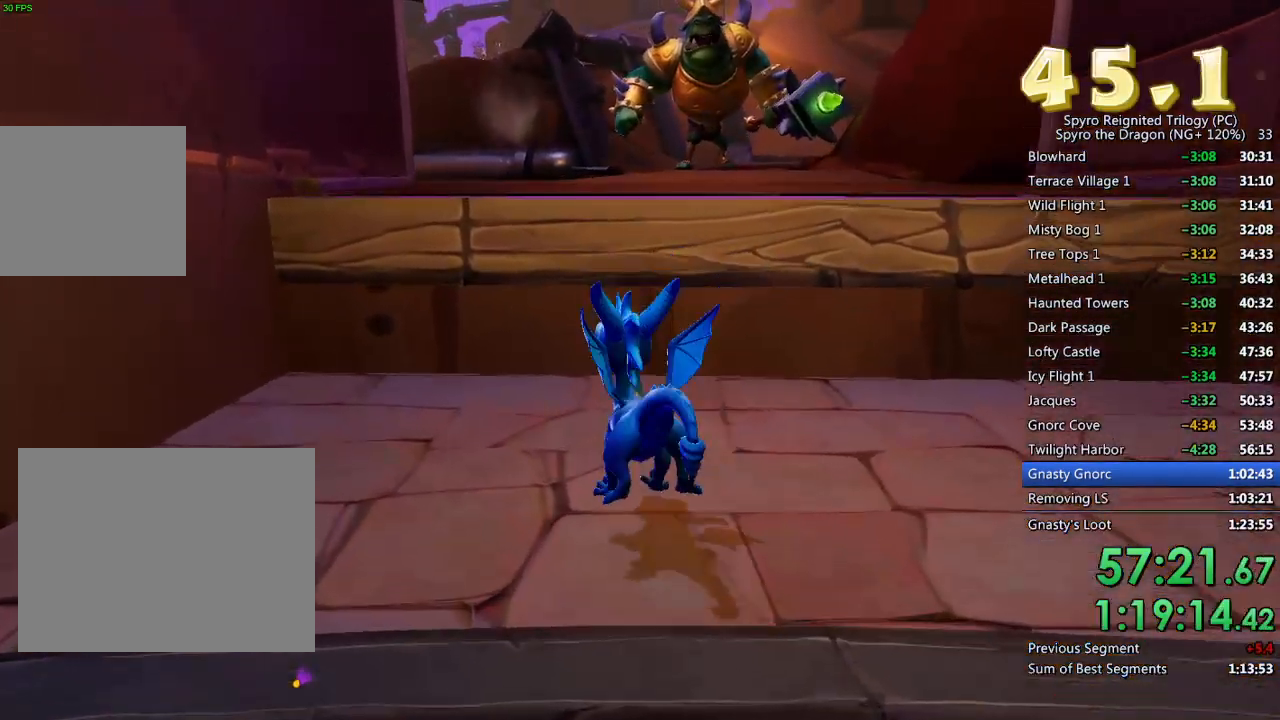
{"buttons": ["SQUARE"], "left_stick": "up", "right_stick": "center", "events": [[83, "CROSS", "down"], [333, "SQUARE", "down"], [400, "CROSS", "up"]]}
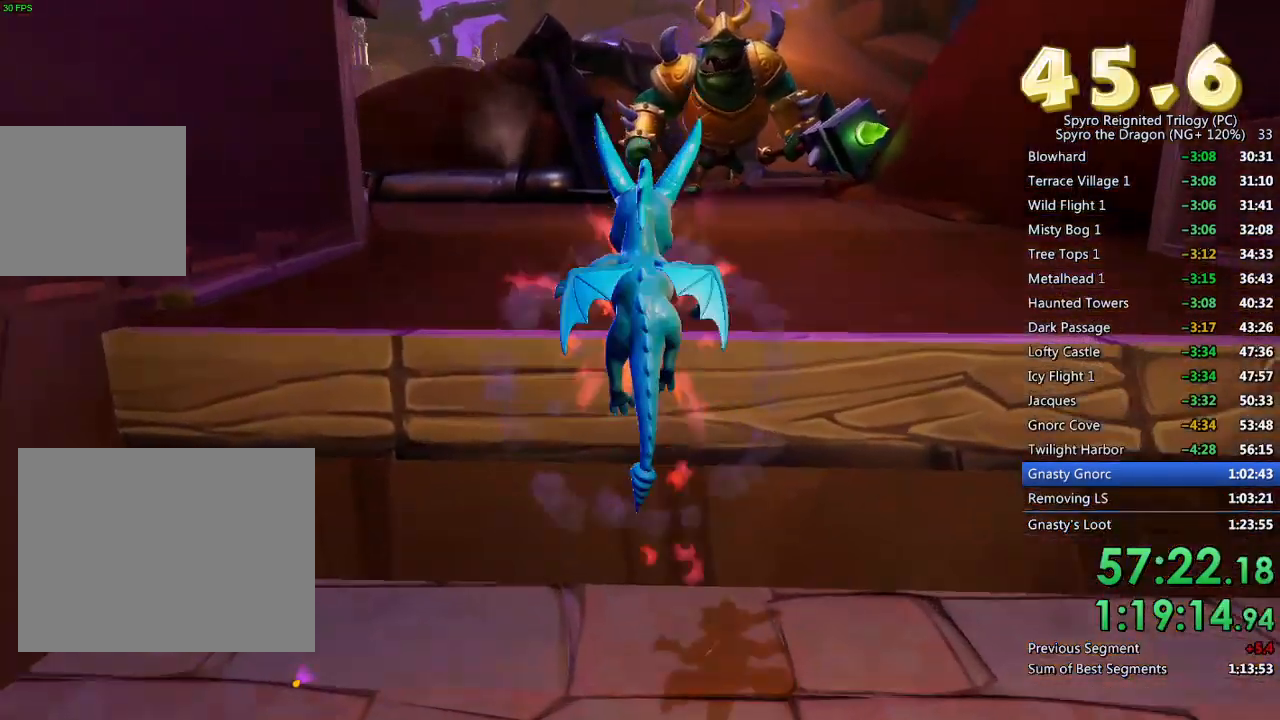
{"buttons": [], "left_stick": "up", "right_stick": "center", "events": [[300, "SQUARE", "up"]]}
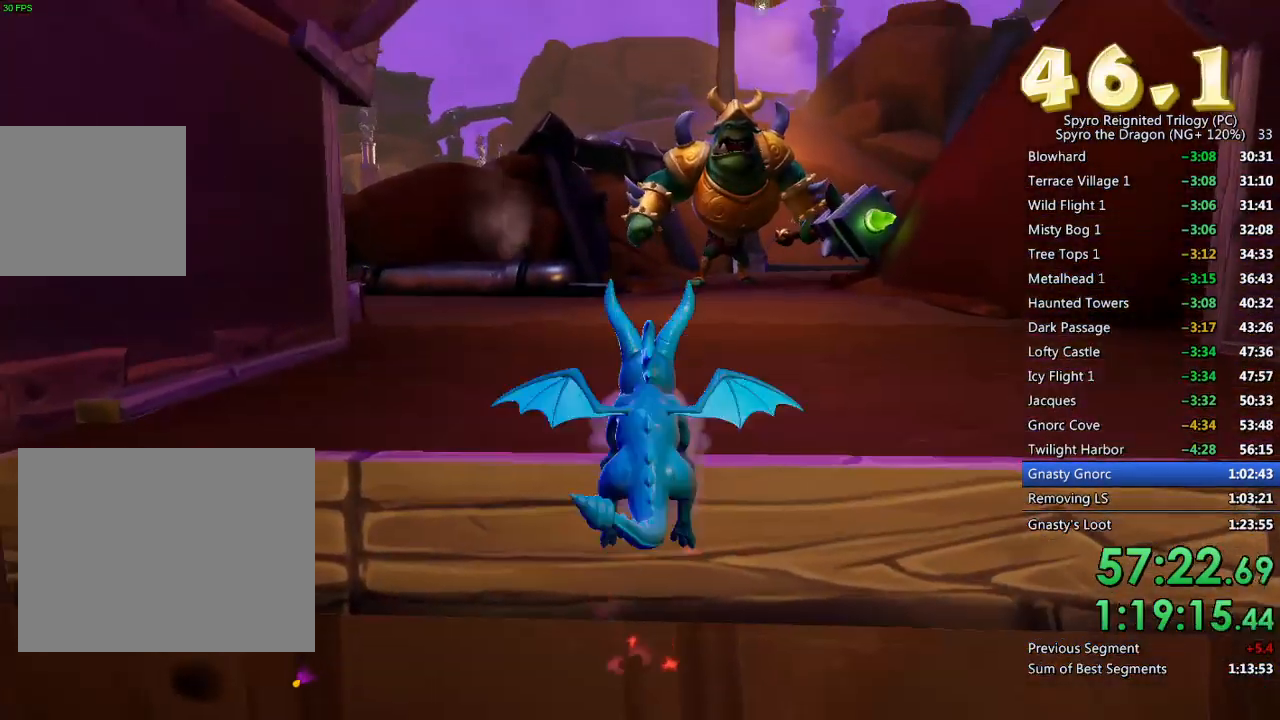
{"buttons": [], "left_stick": "up-left", "right_stick": "center", "events": [[133, "left_stick", "center"], [383, "left_stick", "up-left"]]}
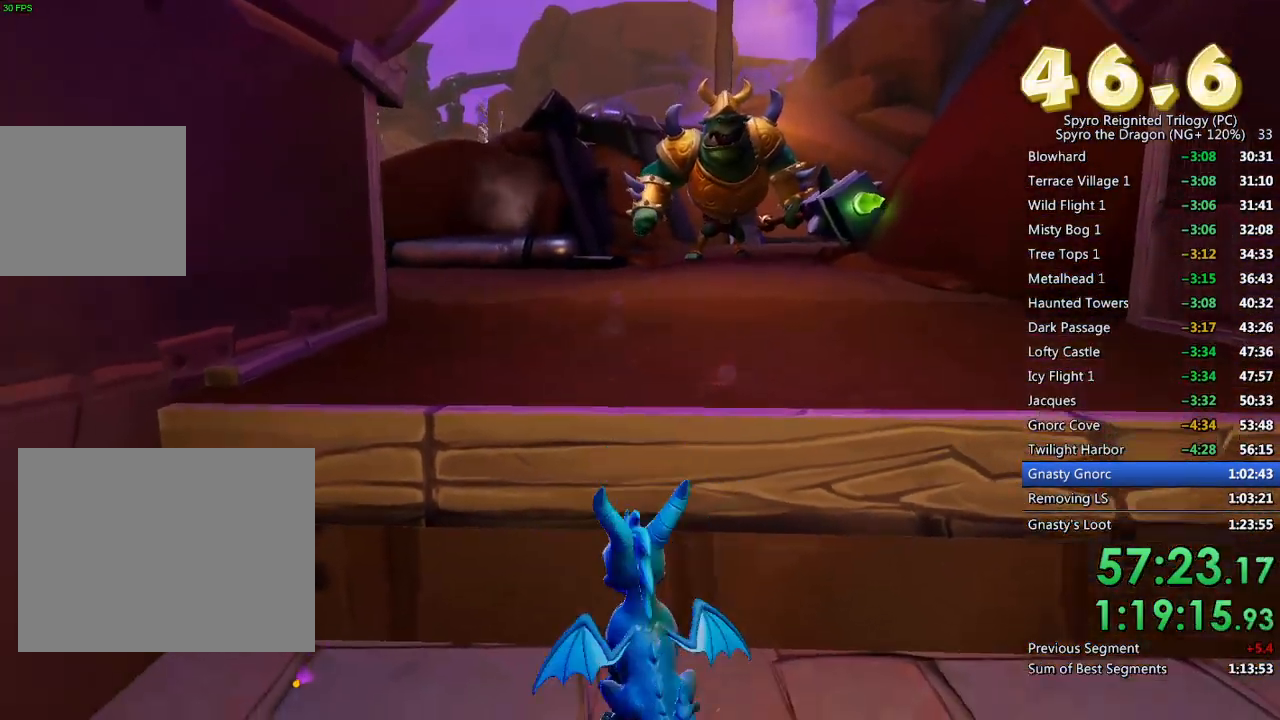
{"buttons": ["CROSS"], "left_stick": "up", "right_stick": "center", "events": [[50, "left_stick", "center"], [217, "CROSS", "down"], [233, "left_stick", "up"]]}
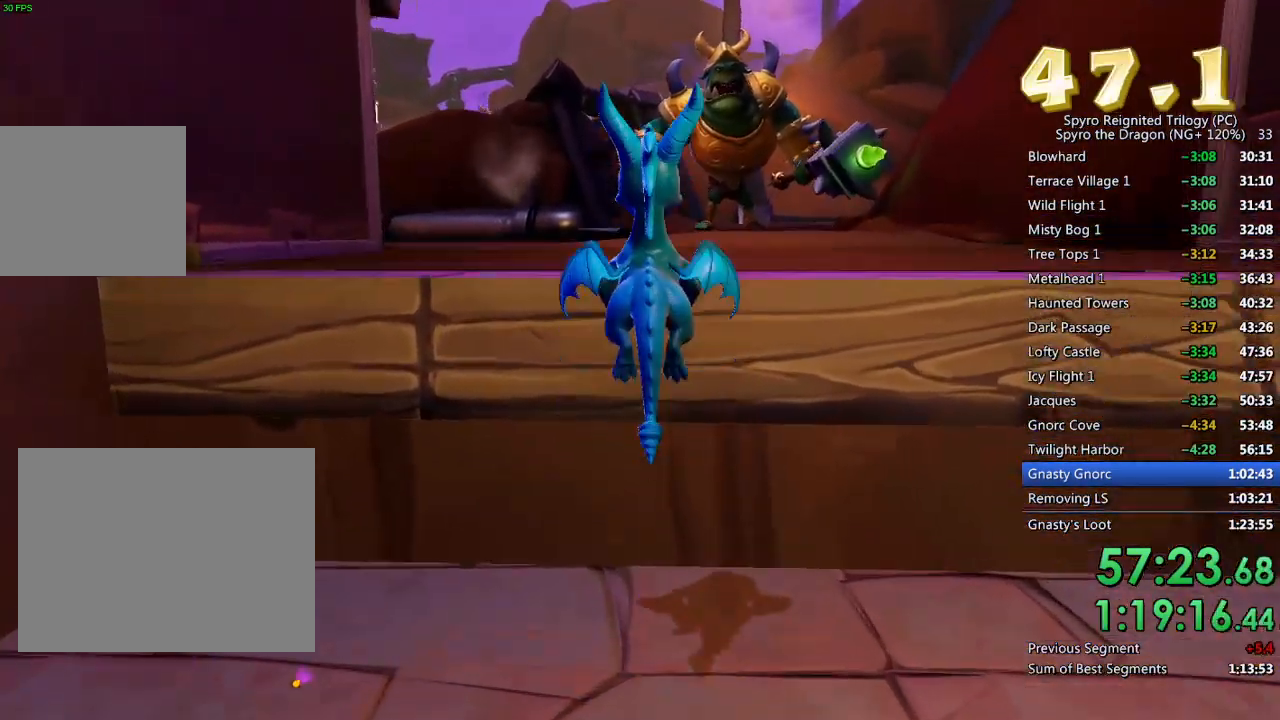
{"buttons": ["SQUARE"], "left_stick": "center", "right_stick": "center", "events": [[33, "SQUARE", "down"], [67, "CROSS", "up"], [300, "left_stick", "center"]]}
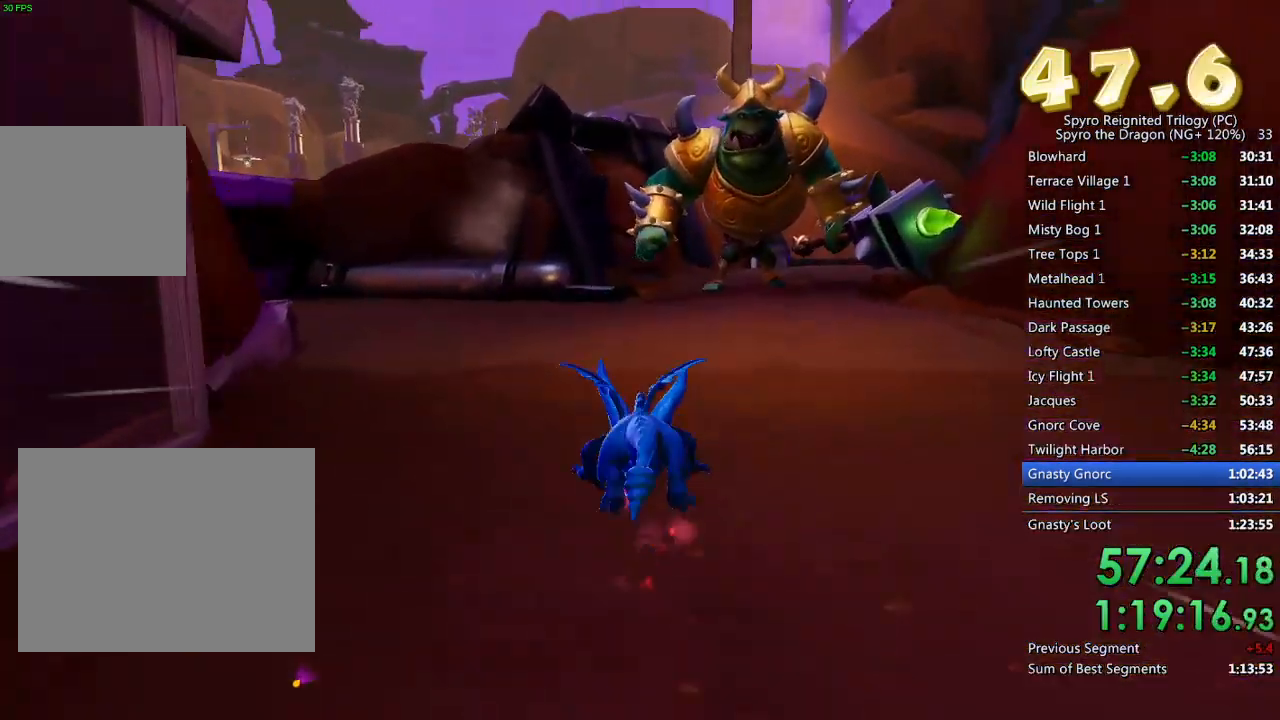
{"buttons": ["SQUARE"], "left_stick": "up-right", "right_stick": "center", "events": [[317, "left_stick", "up-right"]]}
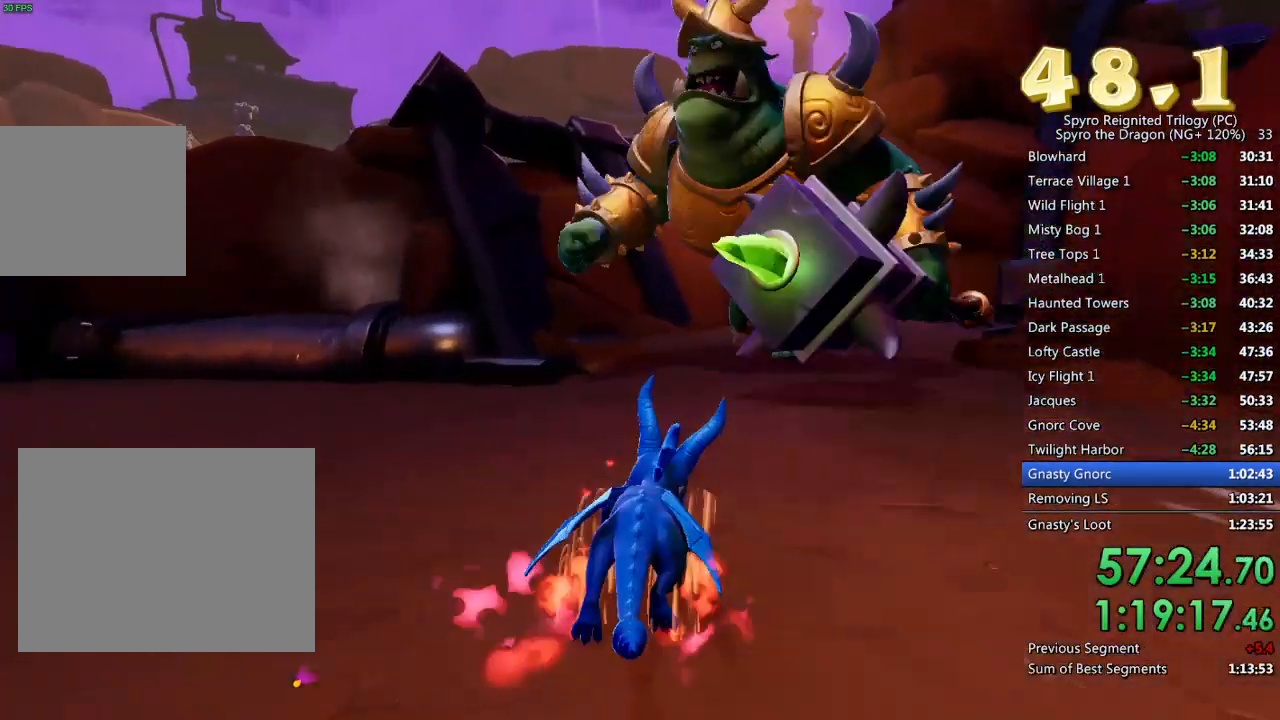
{"buttons": [], "left_stick": "up-right", "right_stick": "down-right", "events": [[17, "left_stick", "center"], [133, "left_stick", "up-right"], [150, "SQUARE", "up"], [283, "right_stick", "down-right"], [317, "left_stick", "up"], [433, "left_stick", "up-right"]]}
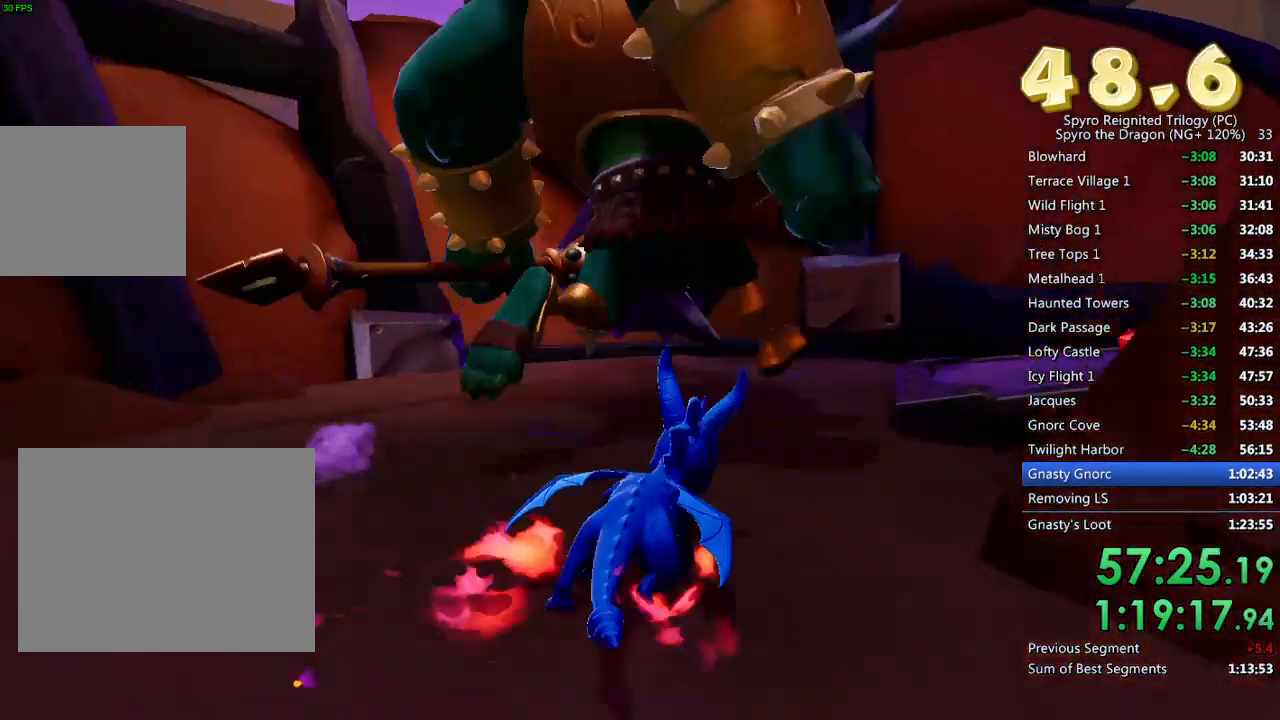
{"buttons": [], "left_stick": "up-right", "right_stick": "down-right", "events": [[100, "left_stick", "up"], [500, "left_stick", "up-right"]]}
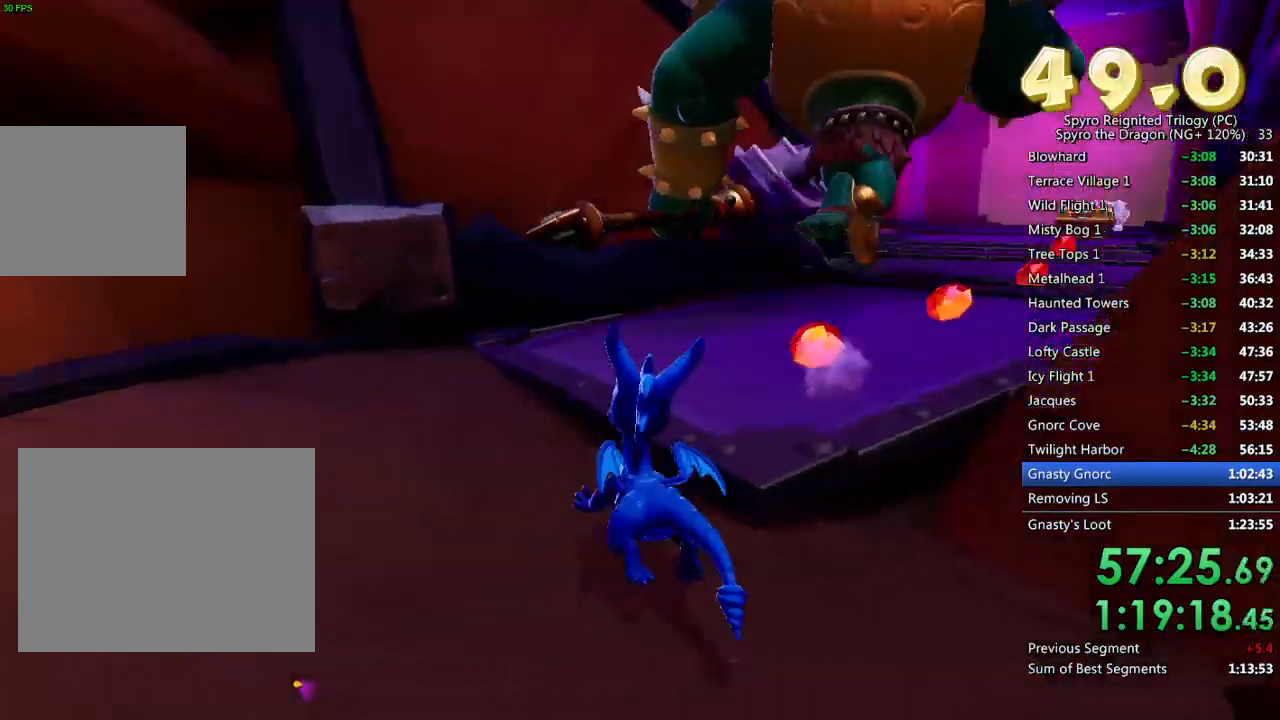
{"buttons": [], "left_stick": "up", "right_stick": "left", "events": [[100, "right_stick", "center"], [233, "SQUARE", "down"], [333, "SQUARE", "up"], [350, "left_stick", "up"], [467, "right_stick", "left"]]}
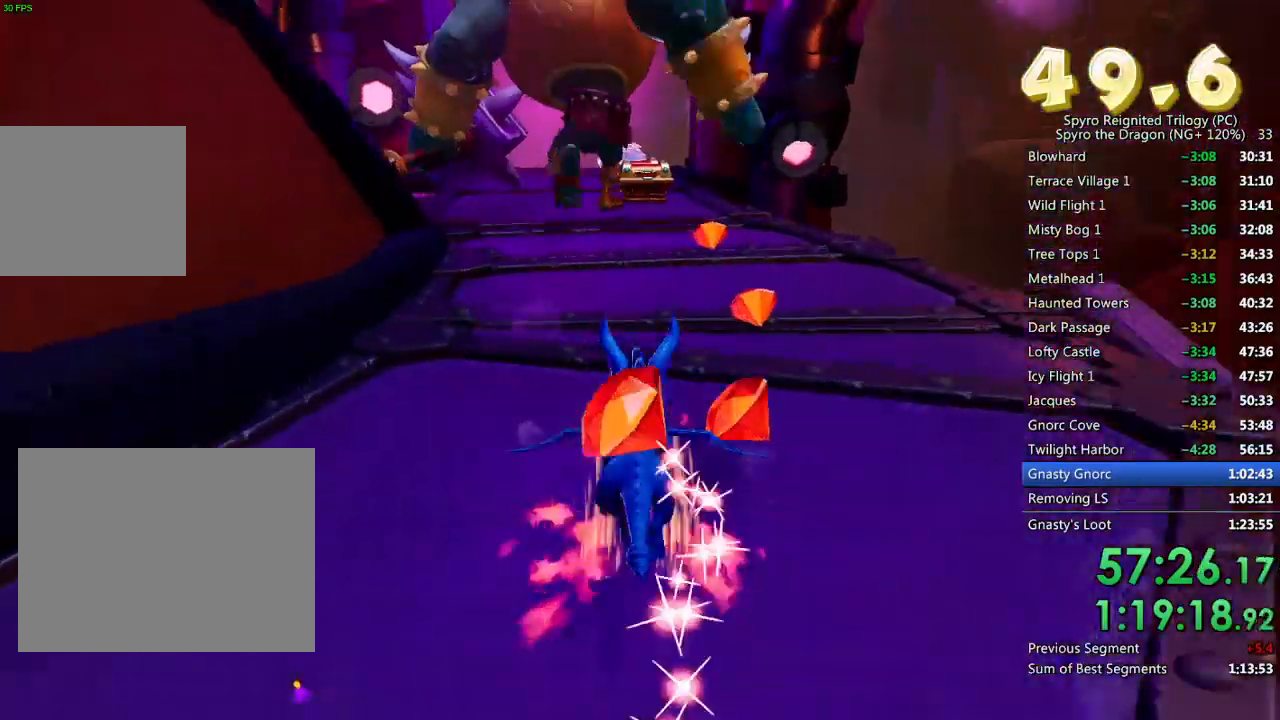
{"buttons": ["SQUARE"], "left_stick": "up", "right_stick": "center", "events": [[117, "left_stick", "center"], [183, "right_stick", "center"], [200, "left_stick", "up"], [283, "SQUARE", "down"]]}
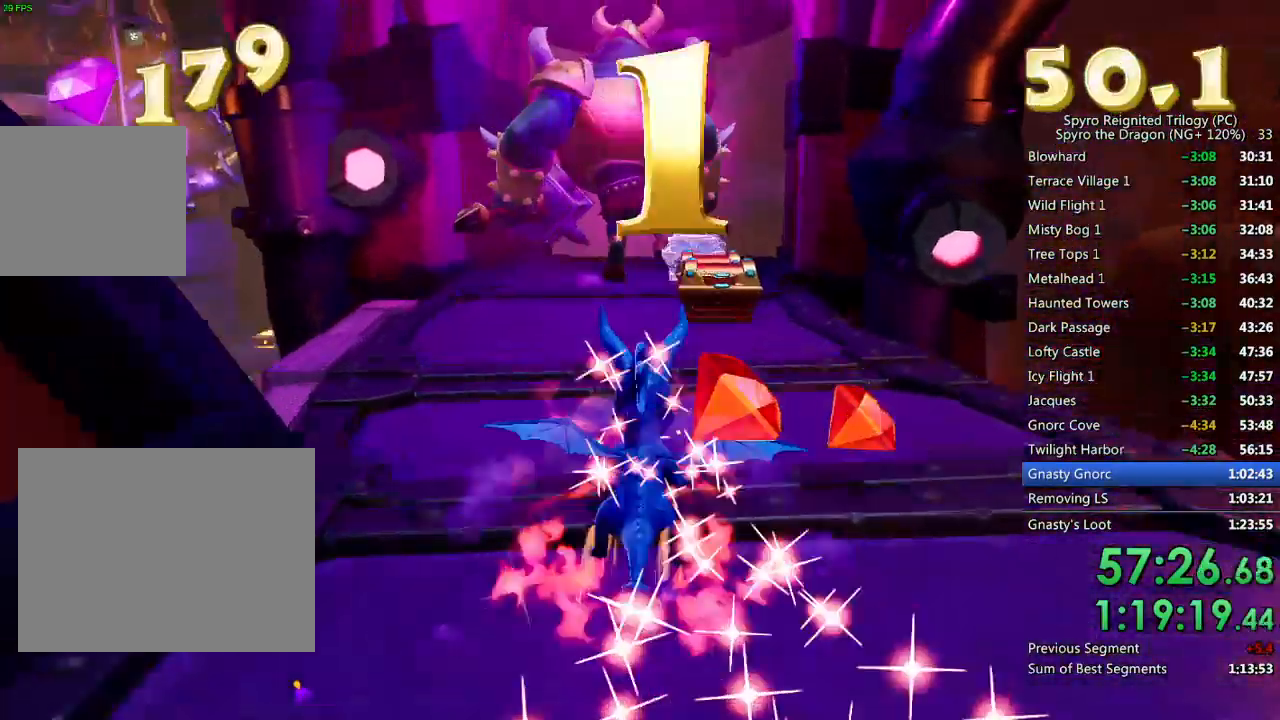
{"buttons": [], "left_stick": "center", "right_stick": "center", "events": [[17, "left_stick", "up-right"], [233, "left_stick", "up-left"], [433, "SQUARE", "up"], [483, "left_stick", "center"]]}
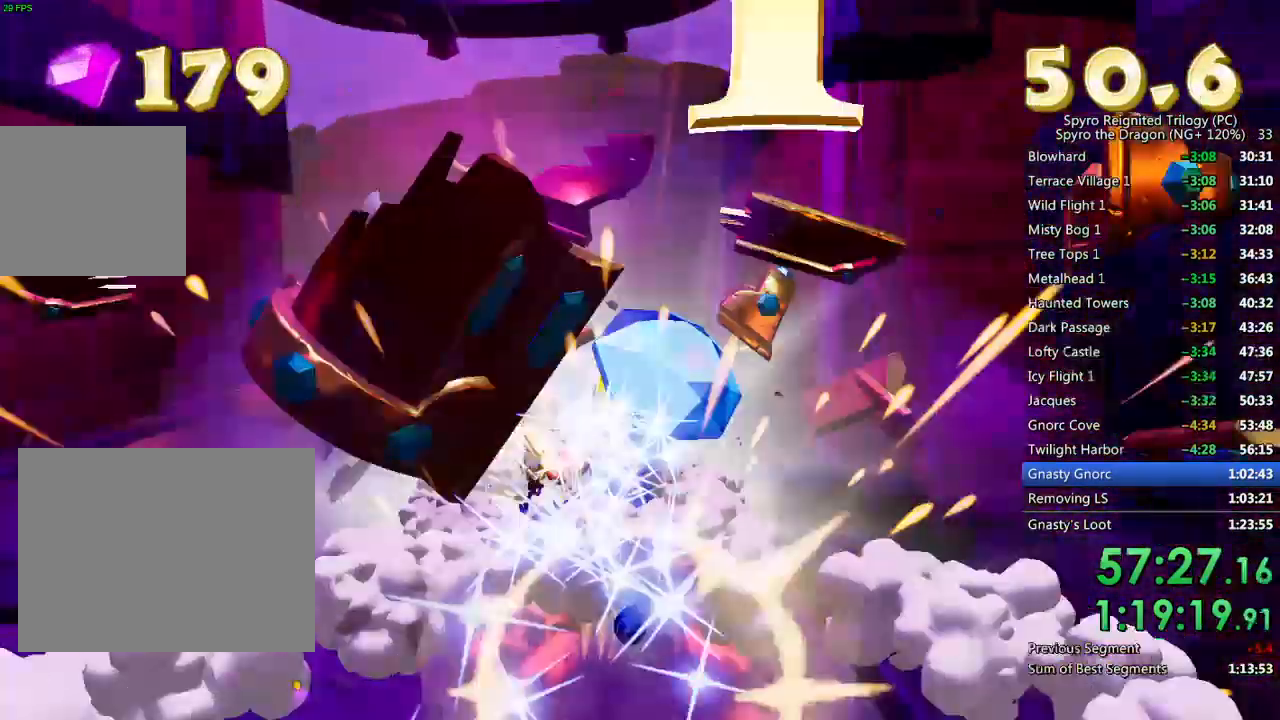
{"buttons": [], "left_stick": "up", "right_stick": "down-left", "events": [[33, "left_stick", "up-left"], [33, "right_stick", "down-left"], [183, "left_stick", "up"]]}
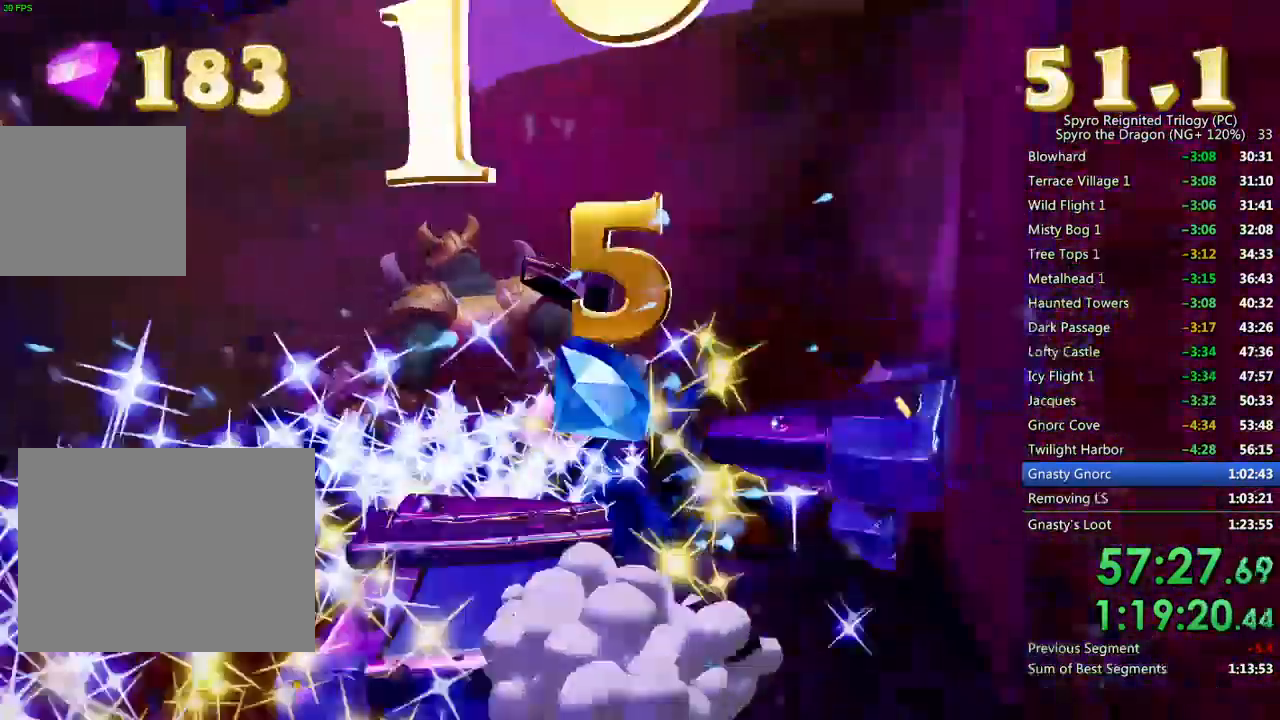
{"buttons": [], "left_stick": "up", "right_stick": "center", "events": [[133, "left_stick", "center"], [200, "left_stick", "up"], [267, "right_stick", "center"]]}
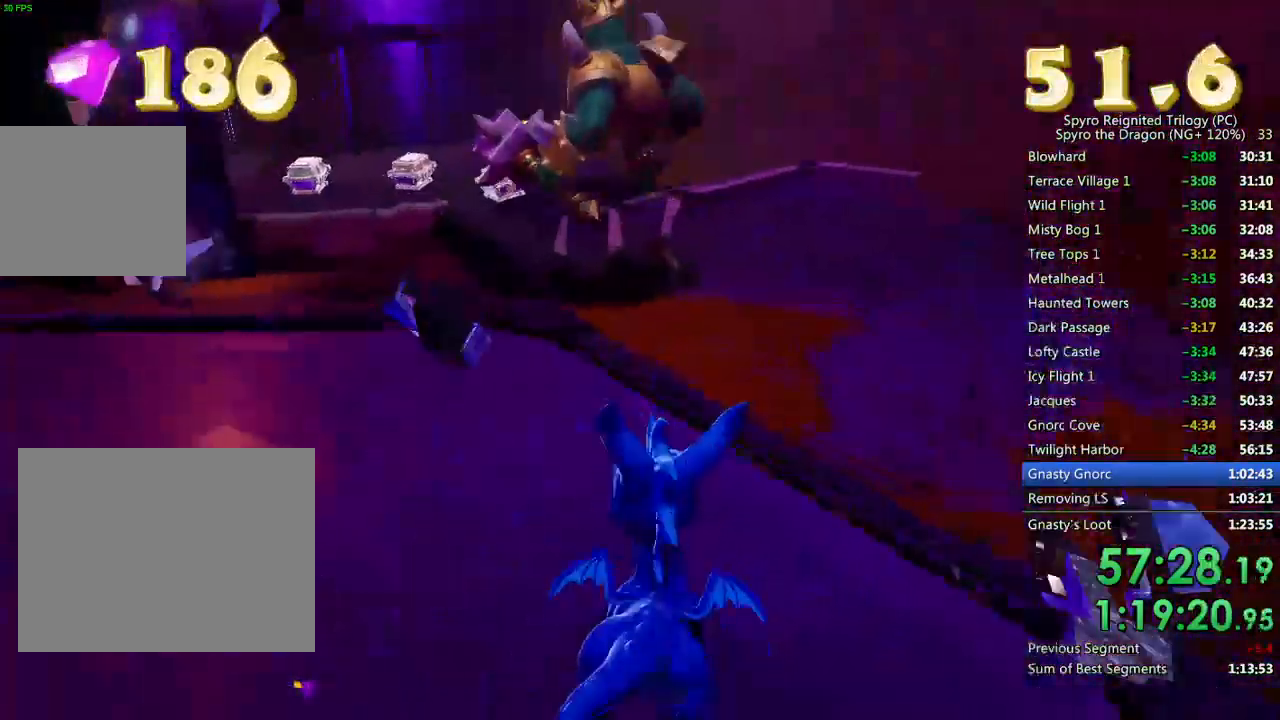
{"buttons": ["SQUARE"], "left_stick": "up-left", "right_stick": "center", "events": [[133, "SQUARE", "down"], [467, "left_stick", "up-left"]]}
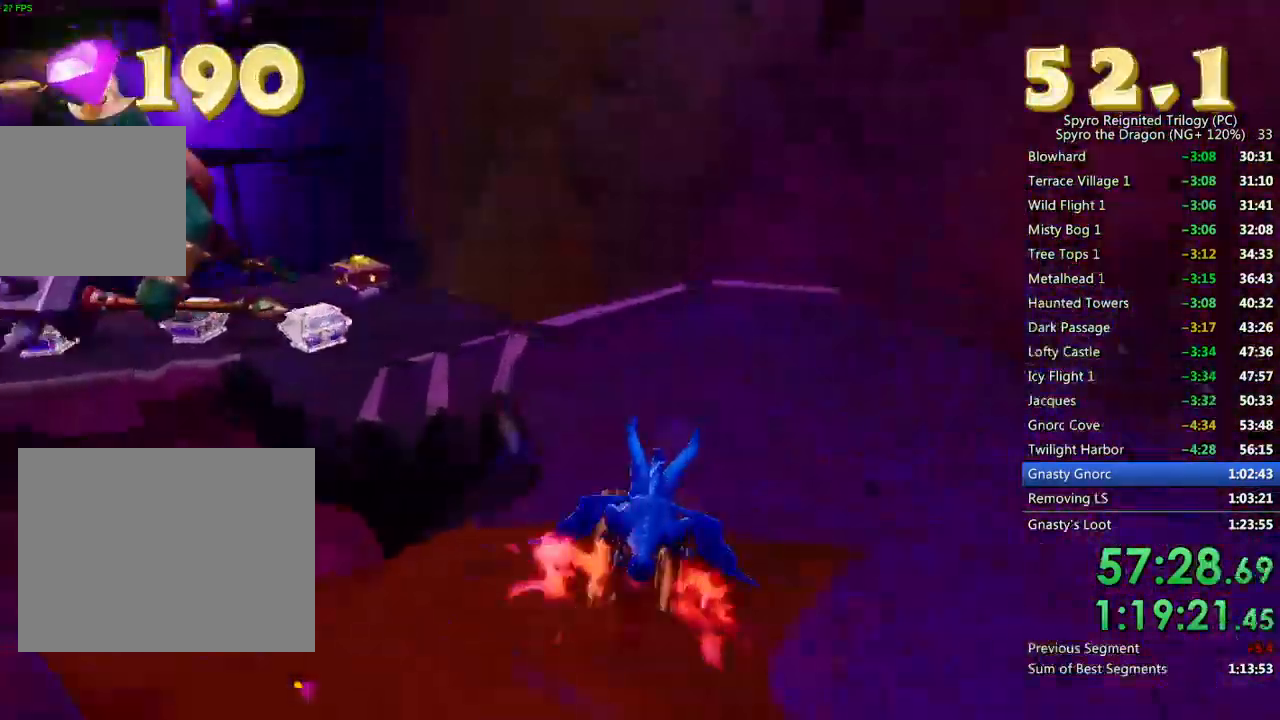
{"buttons": ["CROSS"], "left_stick": "up", "right_stick": "center", "events": [[267, "CROSS", "down"], [283, "left_stick", "up"], [450, "SQUARE", "up"]]}
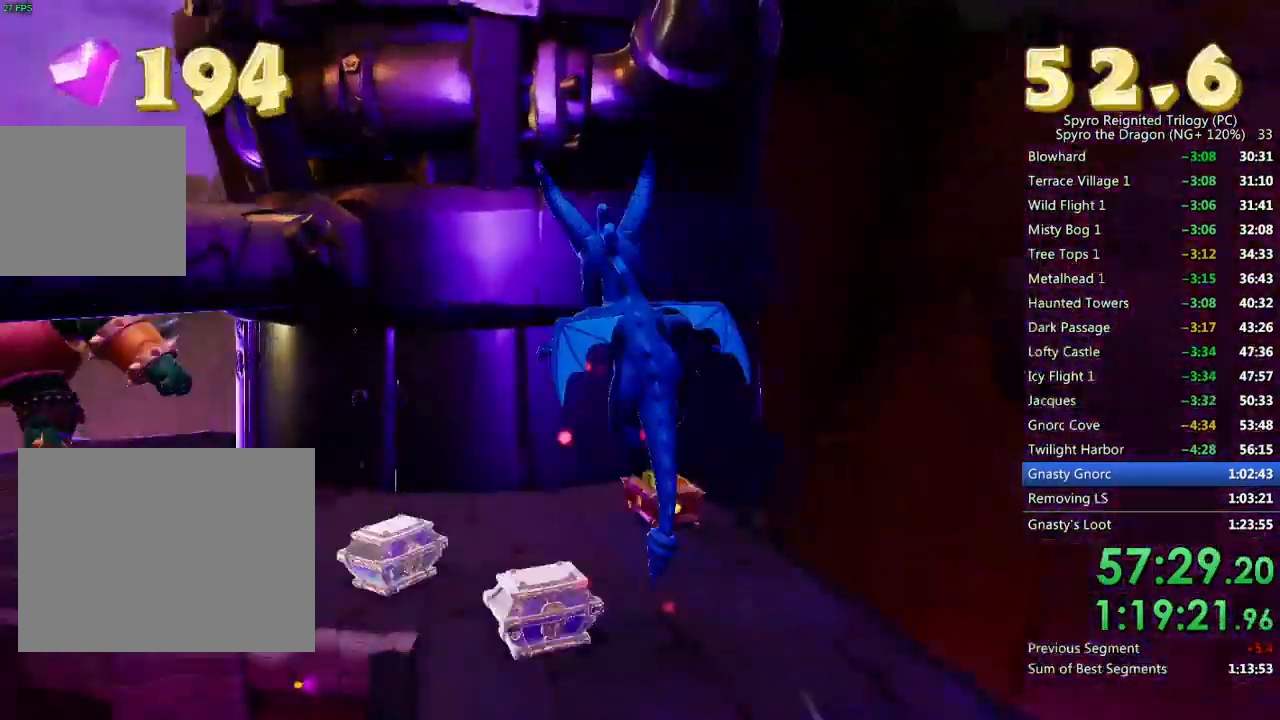
{"buttons": [], "left_stick": "up", "right_stick": "center", "events": [[83, "TRIANGLE", "down"], [117, "CROSS", "up"], [183, "TRIANGLE", "up"], [350, "left_stick", "center"], [383, "right_stick", "down"], [467, "right_stick", "center"], [483, "left_stick", "up"]]}
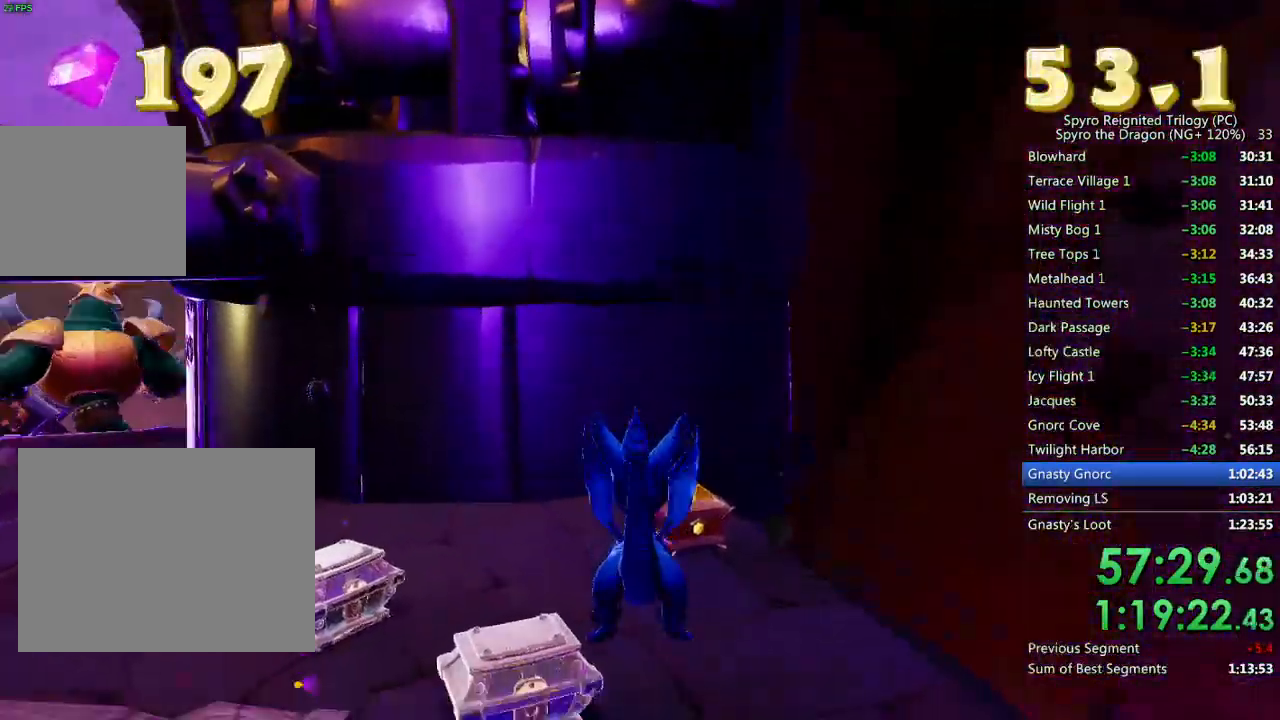
{"buttons": [], "left_stick": "up-right", "right_stick": "center", "events": [[133, "SQUARE", "down"], [383, "left_stick", "up-right"], [433, "SQUARE", "up"]]}
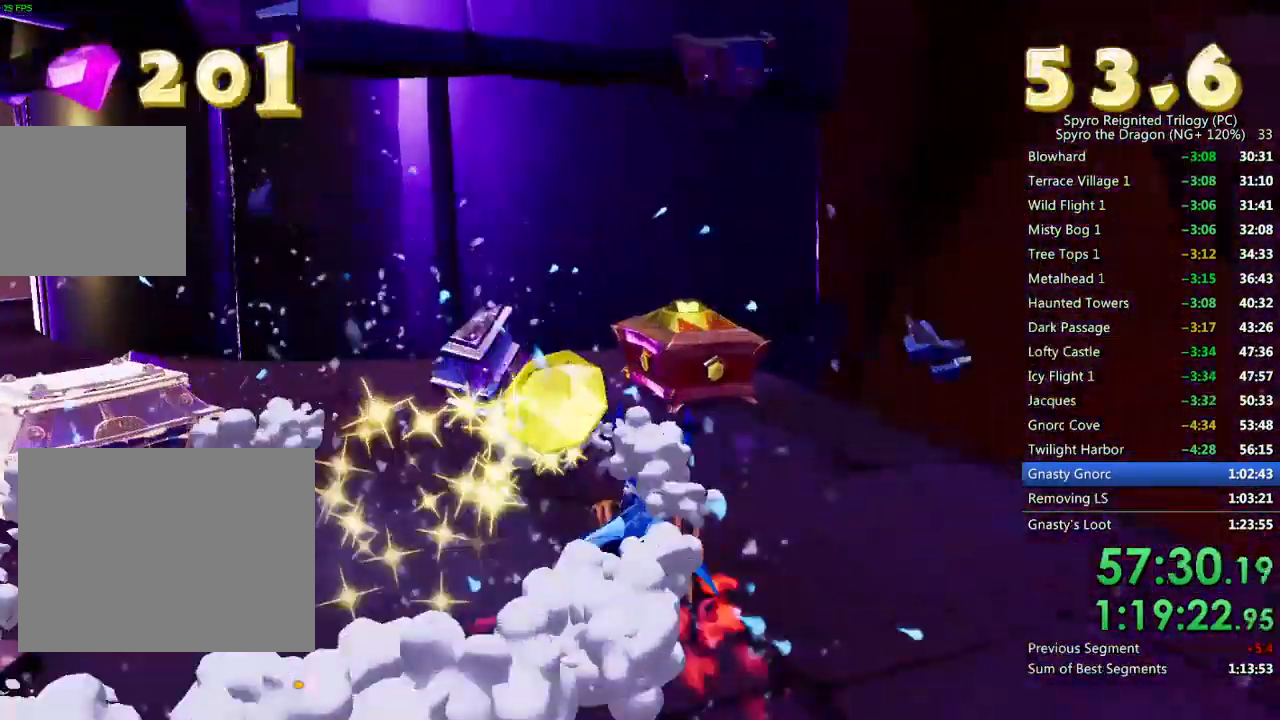
{"buttons": [], "left_stick": "down-left", "right_stick": "down-left", "events": [[33, "left_stick", "center"], [67, "right_stick", "down-left"], [167, "left_stick", "down"], [450, "left_stick", "down-left"]]}
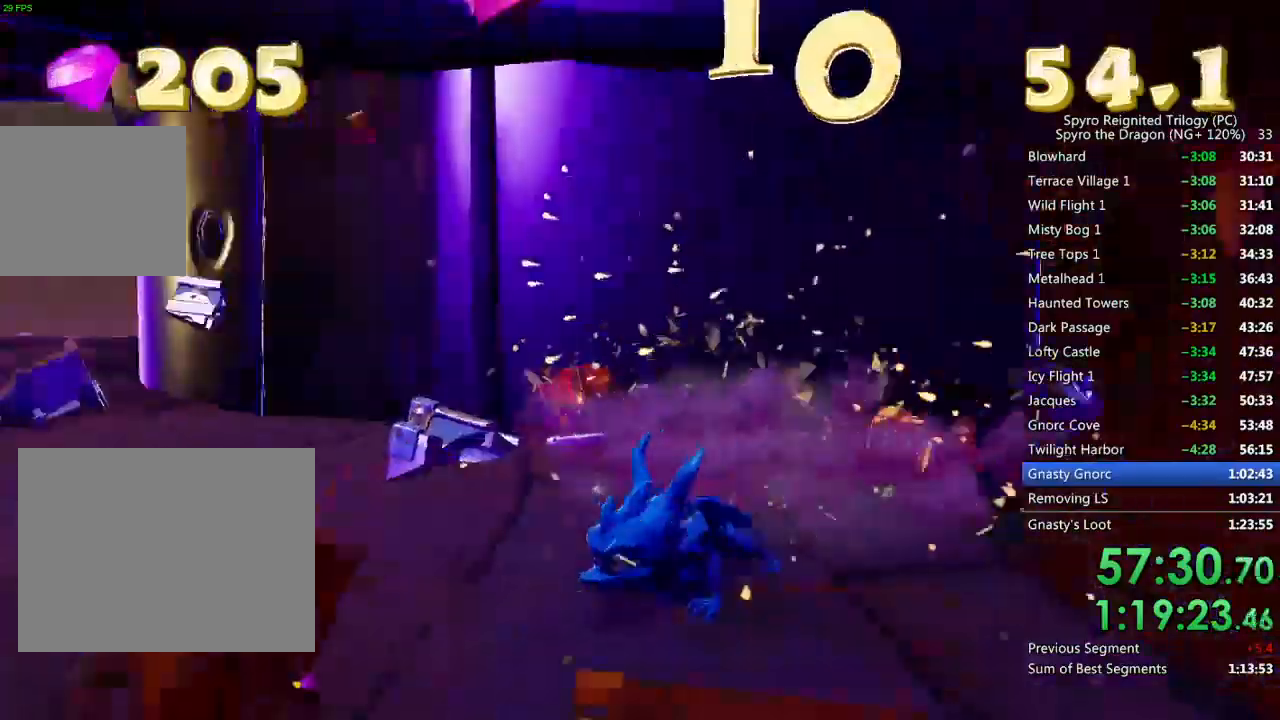
{"buttons": [], "left_stick": "up", "right_stick": "center", "events": [[217, "left_stick", "left"], [300, "right_stick", "center"], [483, "left_stick", "up"]]}
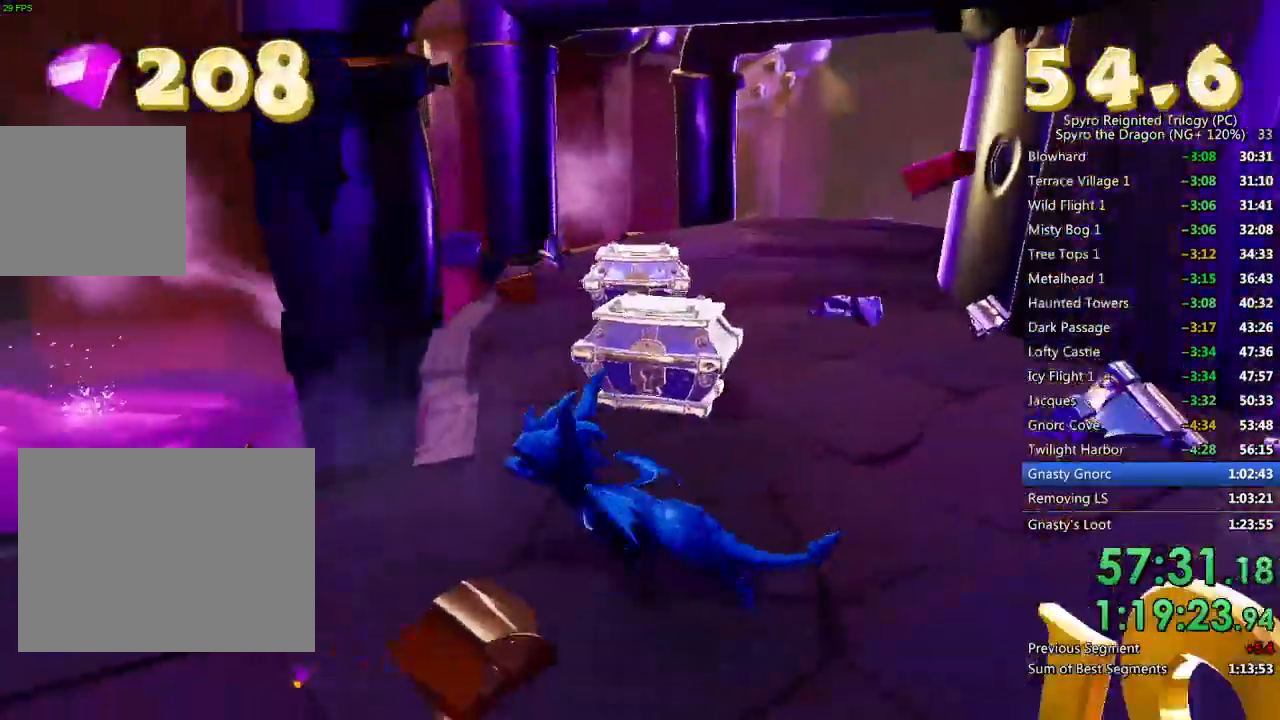
{"buttons": ["SQUARE"], "left_stick": "up-right", "right_stick": "center", "events": [[67, "right_stick", "down-right"], [167, "right_stick", "center"], [217, "SQUARE", "down"], [417, "left_stick", "up-right"]]}
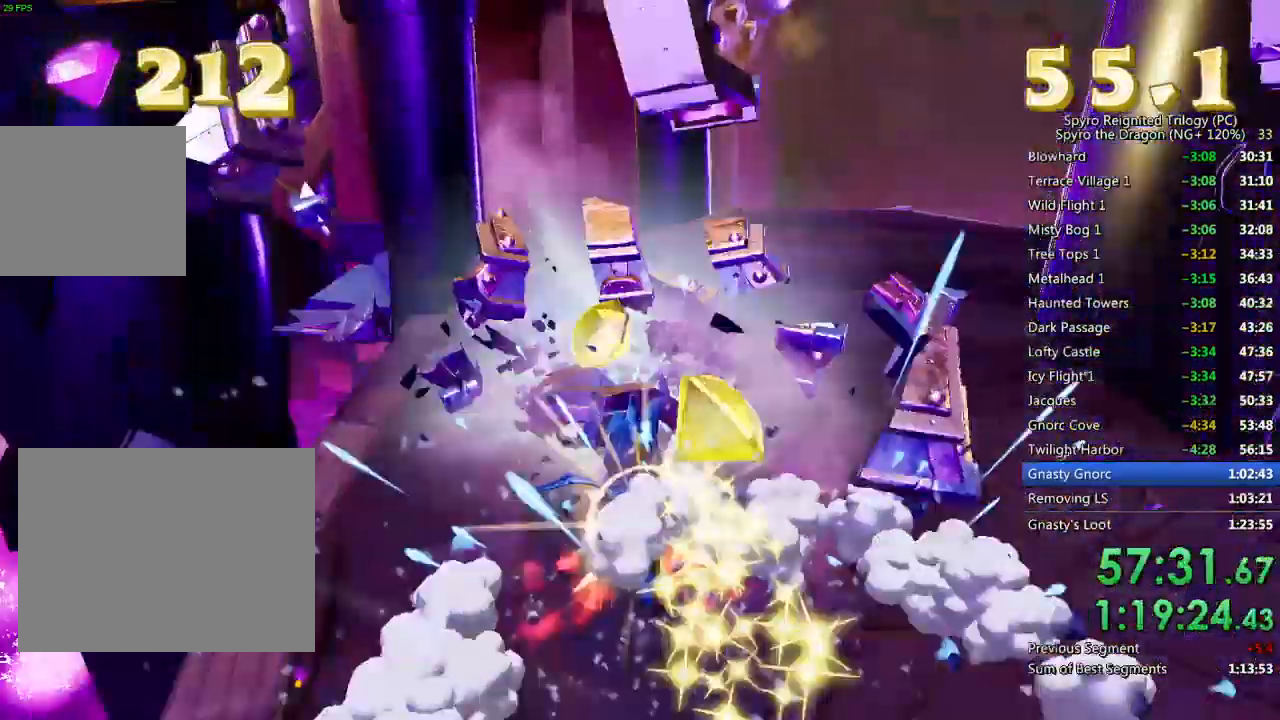
{"buttons": [], "left_stick": "up-right", "right_stick": "down", "events": [[17, "SQUARE", "up"], [117, "right_stick", "down"]]}
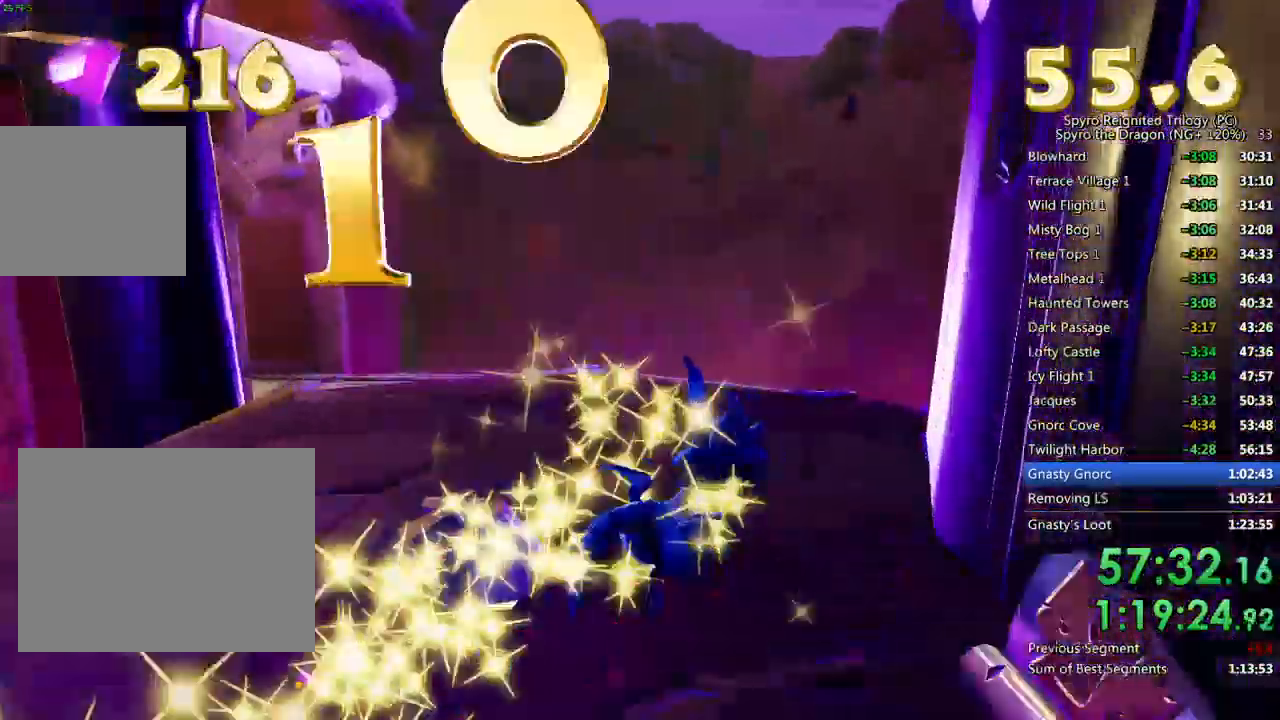
{"buttons": ["SQUARE"], "left_stick": "up", "right_stick": "center", "events": [[17, "left_stick", "up"], [283, "right_stick", "center"], [450, "SQUARE", "down"]]}
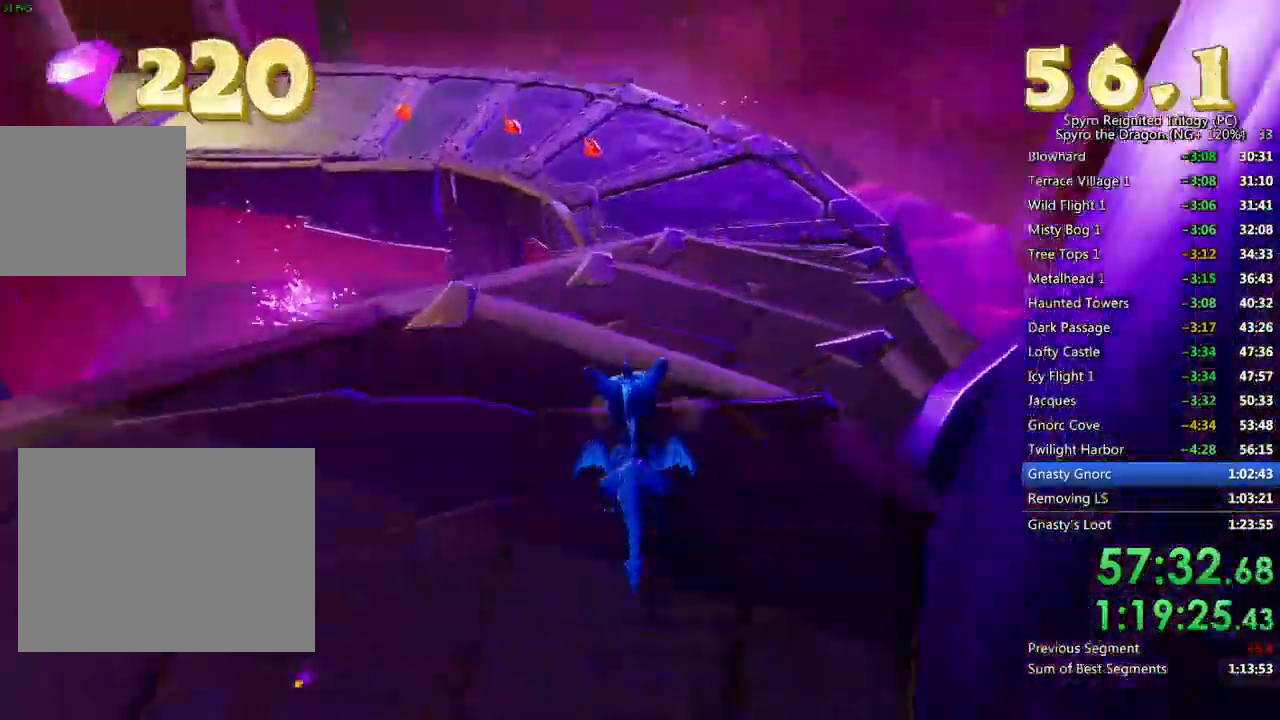
{"buttons": ["SQUARE"], "left_stick": "up-left", "right_stick": "center", "events": [[217, "left_stick", "center"], [467, "left_stick", "up-left"]]}